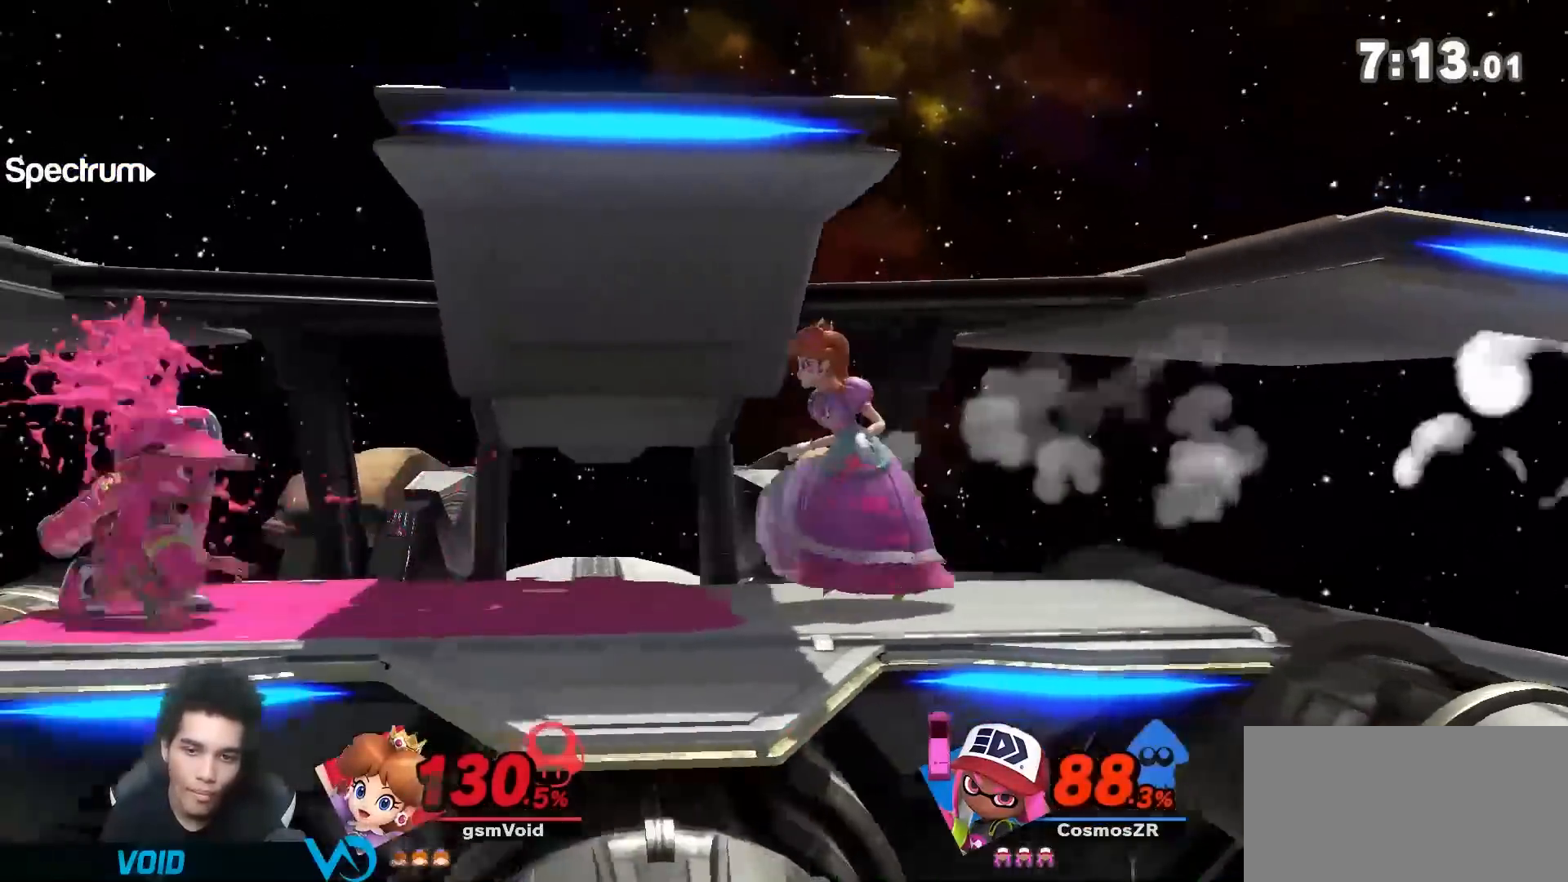
Gameplay with a controller (Nintendo layout); each line is a JSON object with the inputs held at the frame after it. "events" lists button and stick changes between this image and that frame as [ms after this image, input, new state], when the widget could be followed in between. Not read: L3 R3.
{"buttons": ["A", "R1"], "left_stick": "center", "right_stick": "center", "events": [[433, "A", "down"]]}
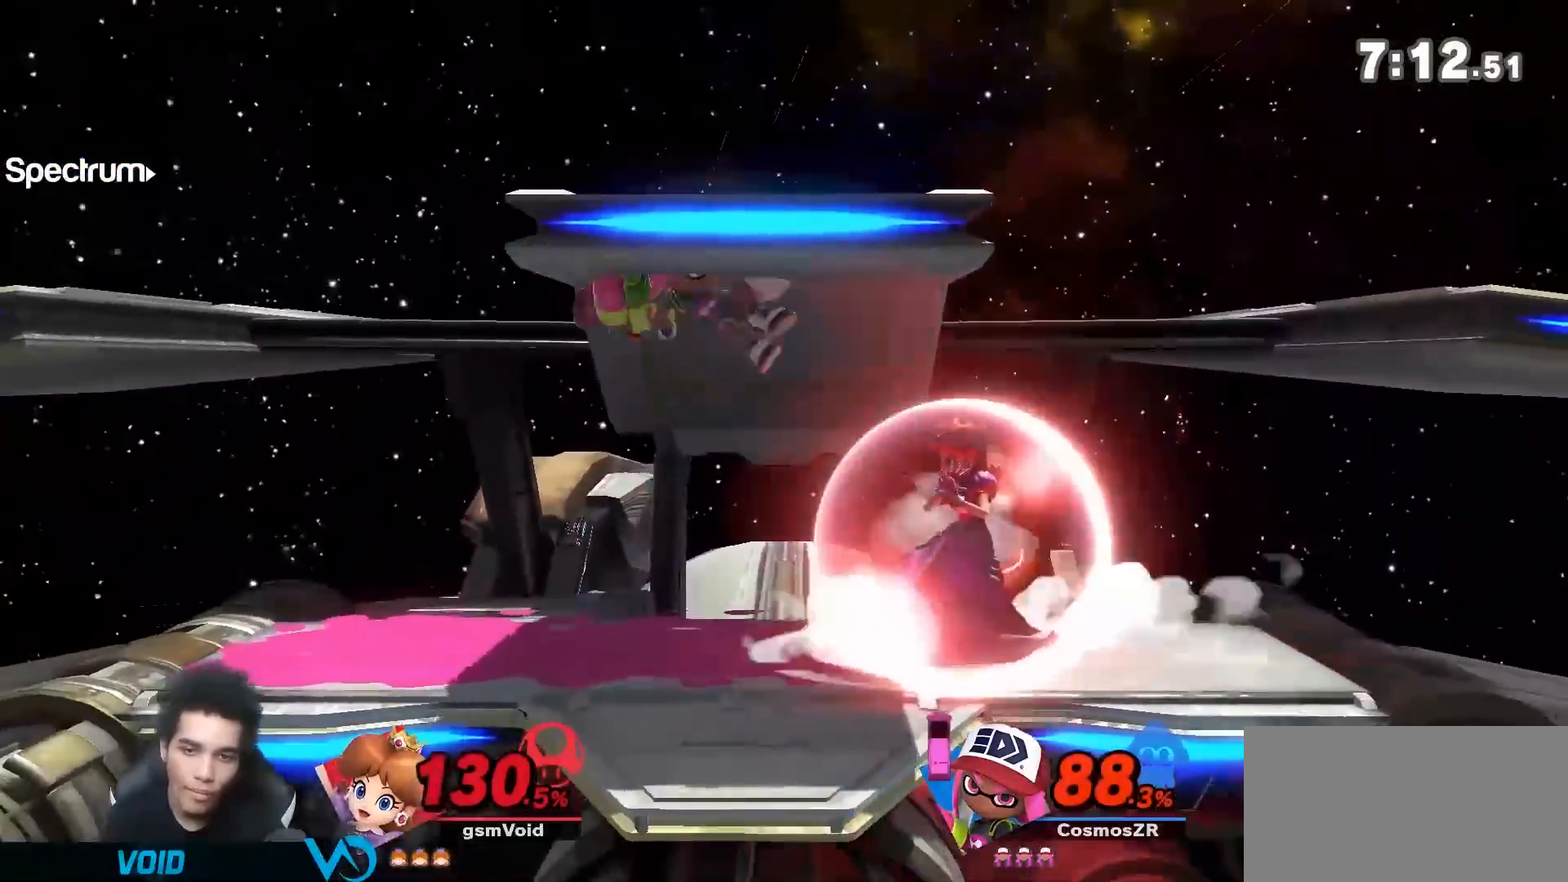
{"buttons": [], "left_stick": "center", "right_stick": "center", "events": [[33, "A", "up"], [83, "A", "down"], [183, "A", "up"], [250, "A", "down"], [333, "A", "up"], [500, "R1", "up"]]}
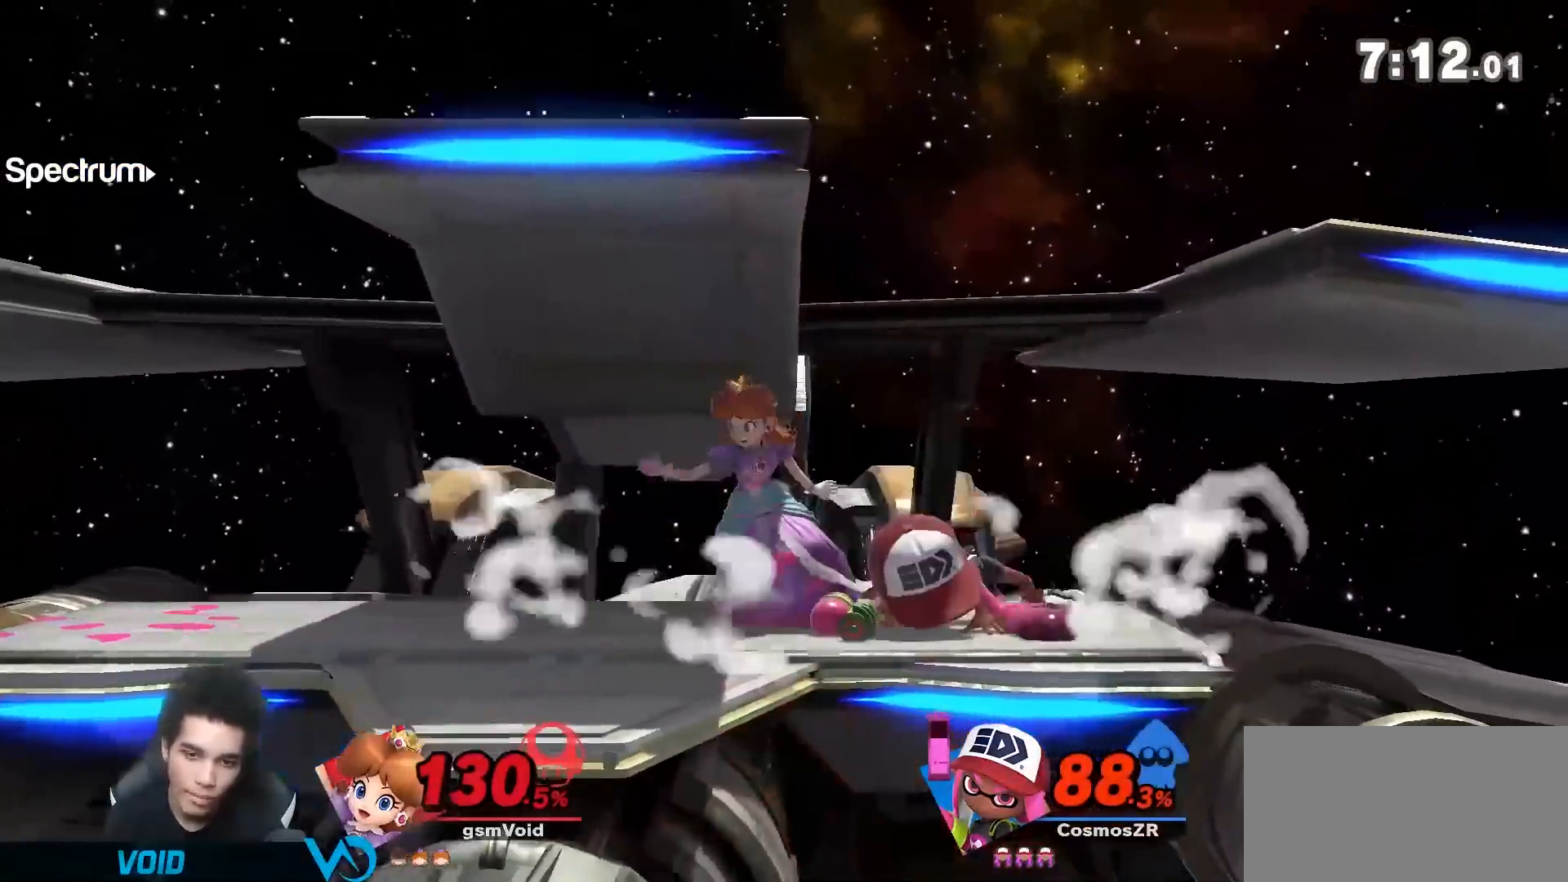
{"buttons": ["L1"], "left_stick": "right", "right_stick": "center", "events": [[150, "L1", "down"], [467, "left_stick", "right"]]}
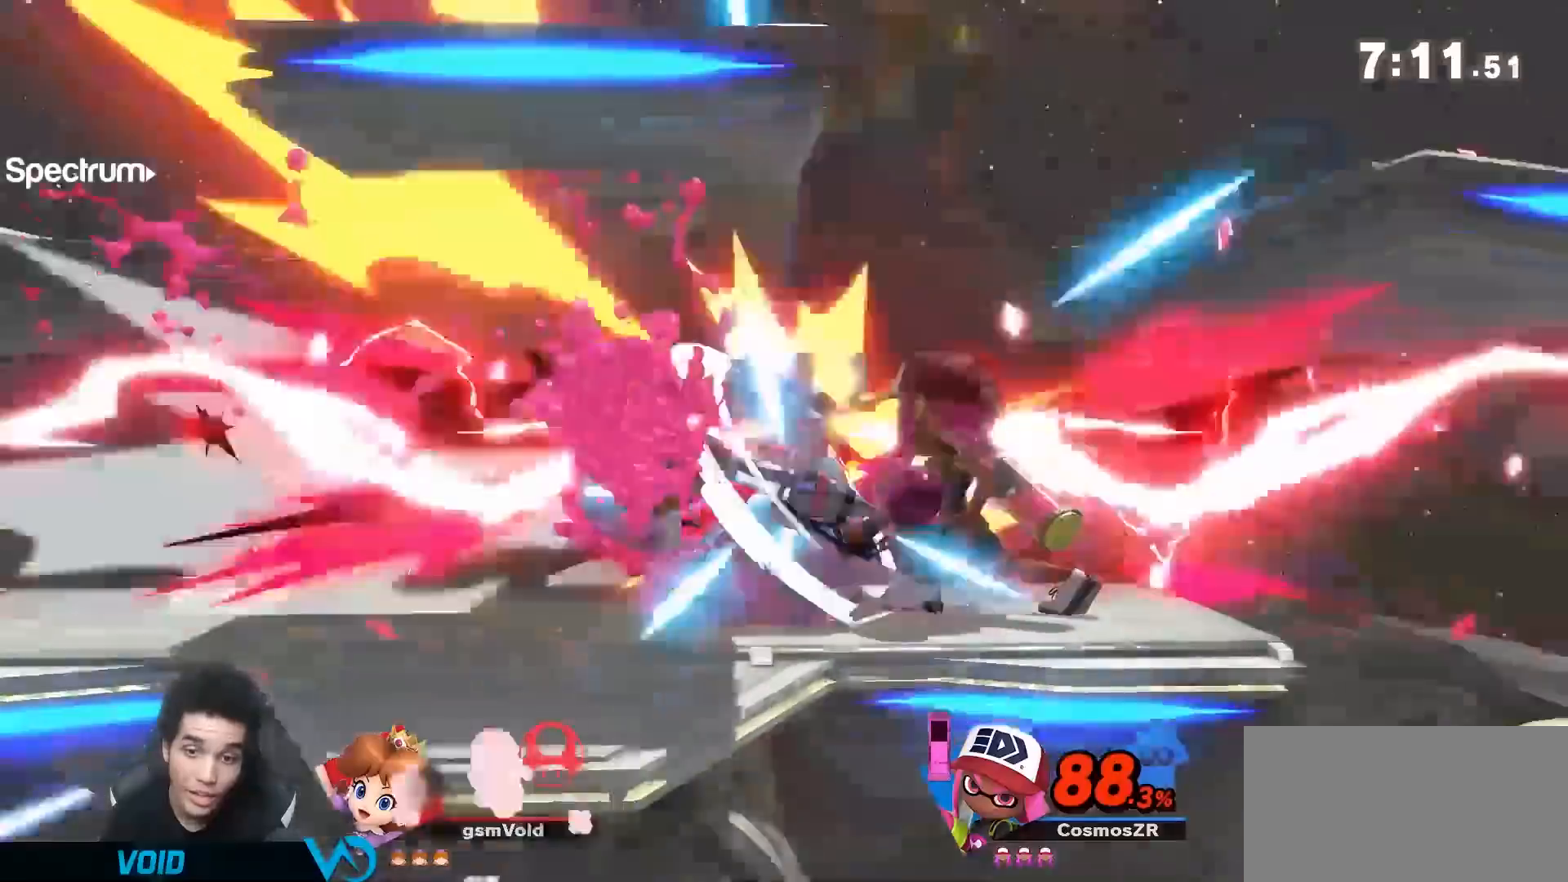
{"buttons": [], "left_stick": "right", "right_stick": "up", "events": [[183, "L1", "up"], [500, "right_stick", "up"]]}
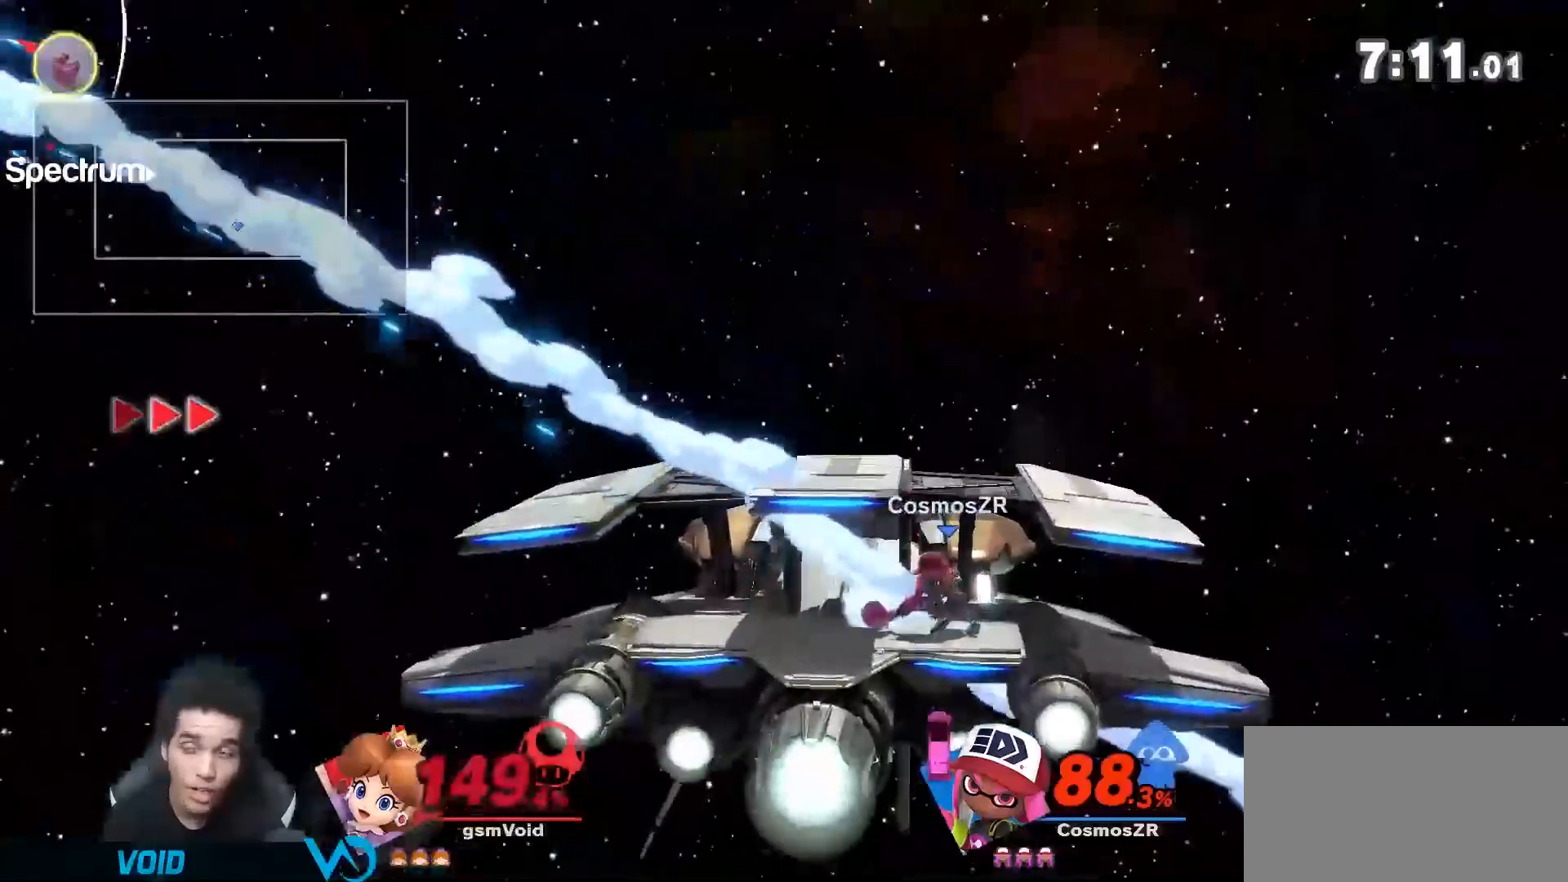
{"buttons": [], "left_stick": "center", "right_stick": "center", "events": [[83, "left_stick", "down-right"], [83, "right_stick", "center"], [333, "left_stick", "center"]]}
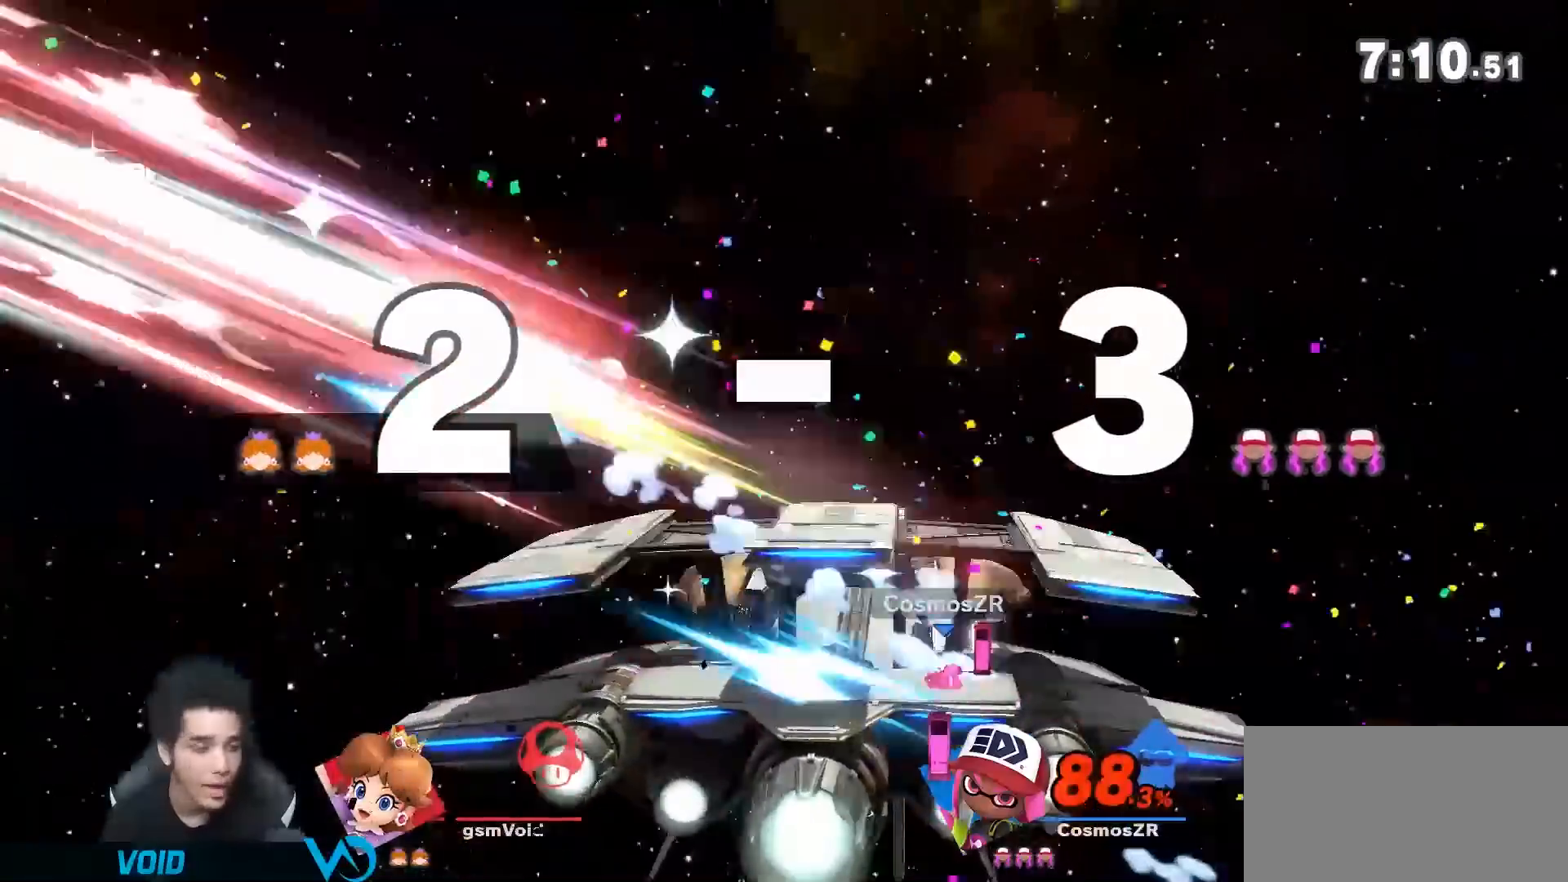
{"buttons": [], "left_stick": "center", "right_stick": "center"}